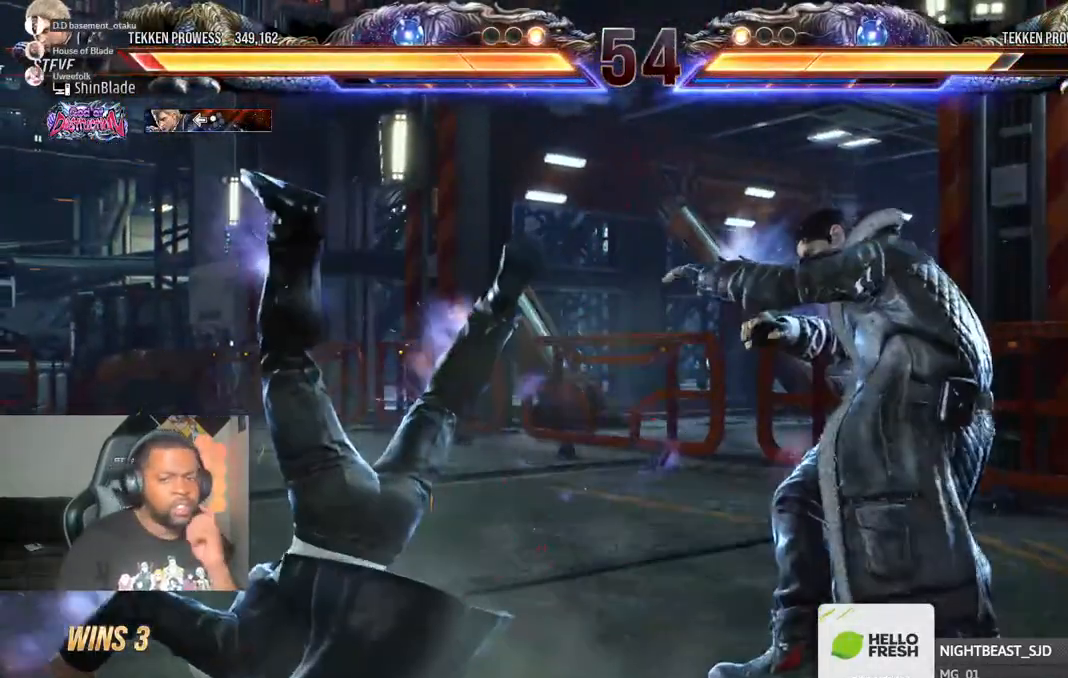
Gameplay with a controller (PlayStation layout); each line is a JSON object with the inputs held at the frame after it (dt_ms = milliseconds from this image to that frame). "events" lists button and stick changes between this image and that frame as [ms after this image, input, new state], when the widget could be followed in between.
{"dt_ms": 500, "buttons": ["CROSS"], "left_stick": "center", "right_stick": "center", "events": [[100, "CROSS", "up"], [217, "CROSS", "down"], [300, "CROSS", "up"], [400, "CROSS", "down"]]}
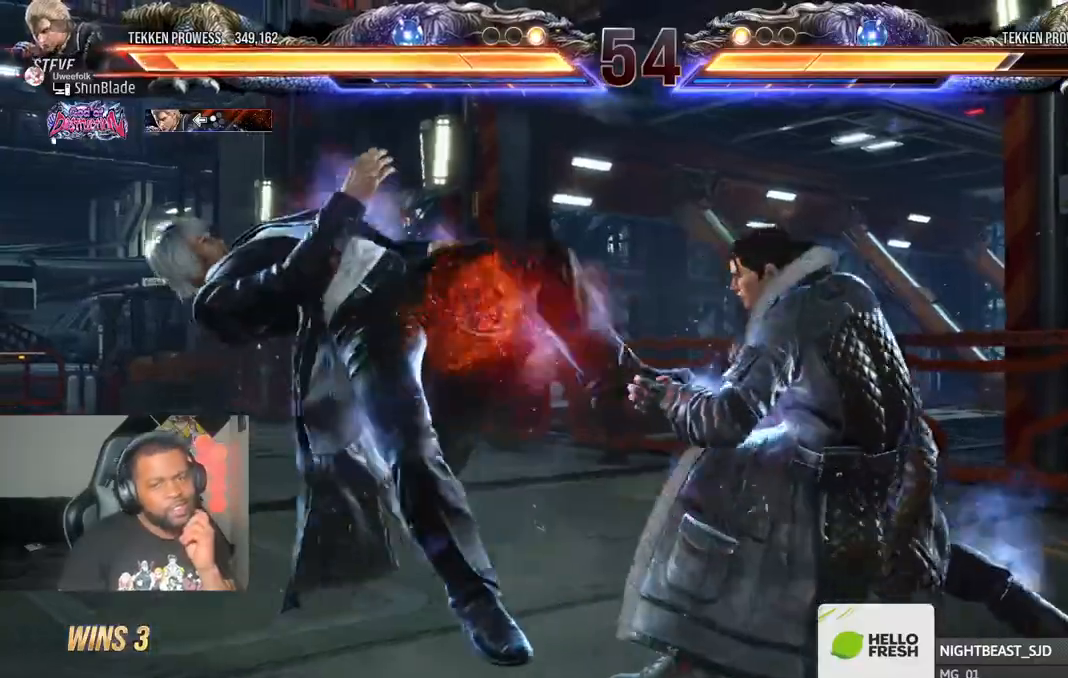
{"dt_ms": 500, "buttons": [], "left_stick": "center", "right_stick": "center", "events": [[17, "CROSS", "up"], [117, "CROSS", "down"], [250, "CROSS", "up"], [317, "CROSS", "down"], [417, "CROSS", "up"]]}
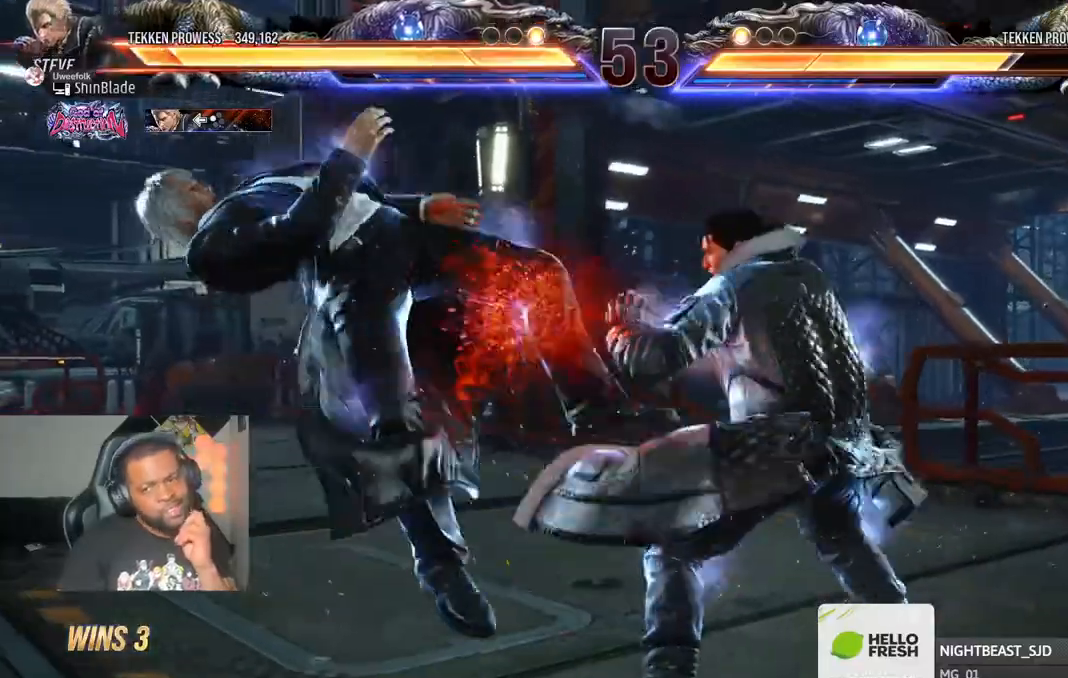
{"dt_ms": 500, "buttons": ["CROSS"], "left_stick": "center", "right_stick": "center", "events": [[50, "CROSS", "down"], [150, "CROSS", "up"], [267, "CROSS", "down"], [400, "CROSS", "up"], [483, "CROSS", "down"]]}
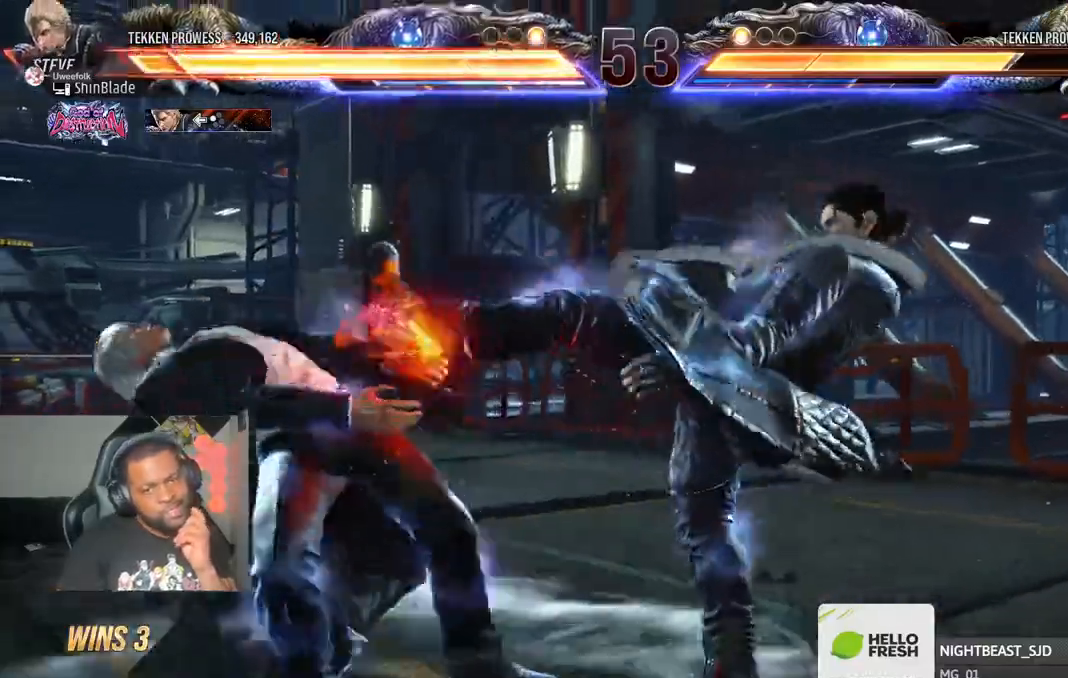
{"dt_ms": 500, "buttons": ["CROSS"], "left_stick": "center", "right_stick": "center", "events": [[100, "CROSS", "up"], [450, "CROSS", "down"]]}
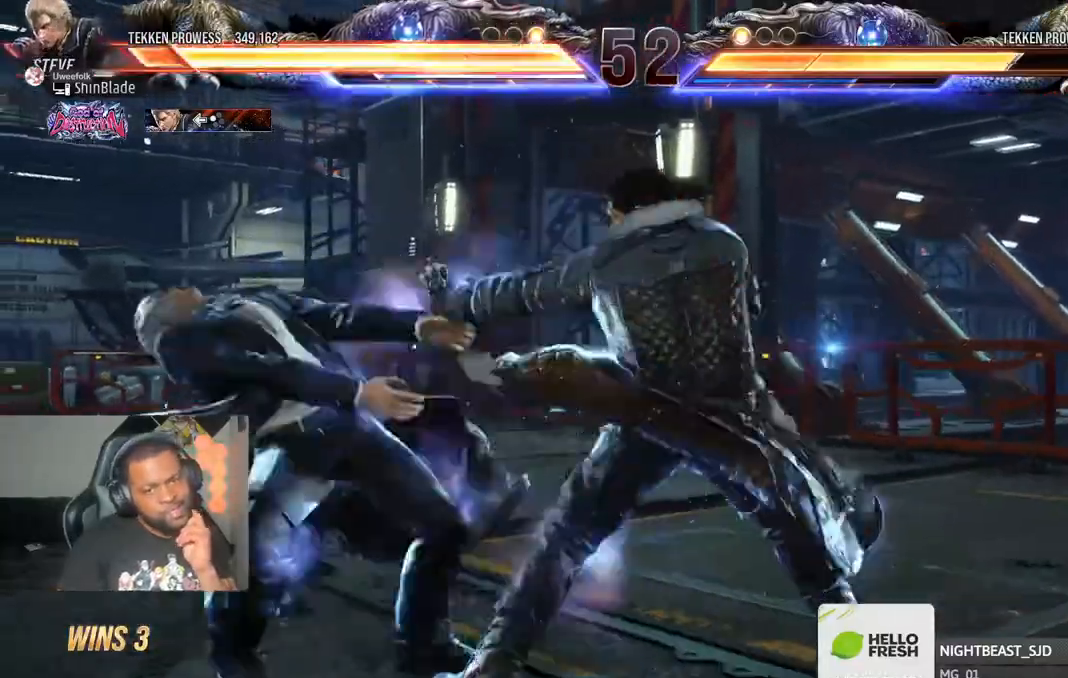
{"dt_ms": 500, "buttons": [], "left_stick": "center", "right_stick": "center", "events": [[50, "CROSS", "up"], [150, "CROSS", "down"], [250, "CROSS", "up"], [333, "CROSS", "down"], [450, "CROSS", "up"]]}
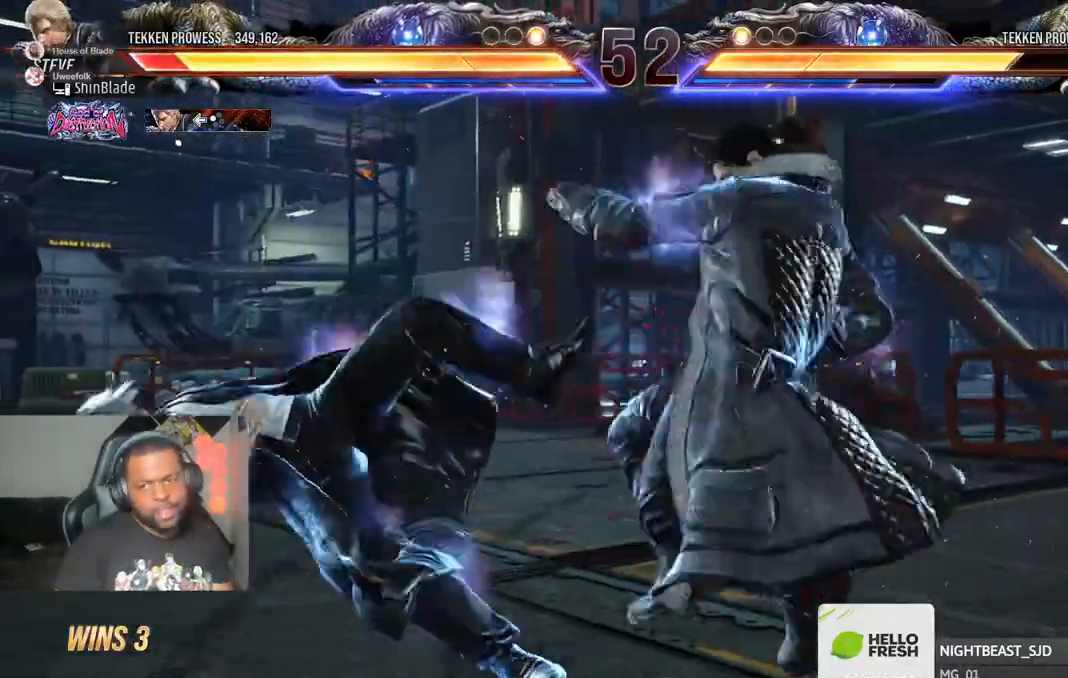
{"dt_ms": 500, "buttons": ["CROSS", "DPAD_UP"], "left_stick": "center", "right_stick": "center", "events": [[50, "CROSS", "down"], [150, "CROSS", "up"], [233, "L2", "down"], [250, "CROSS", "down"], [333, "L2", "up"], [350, "CROSS", "up"], [417, "CROSS", "down"], [500, "DPAD_UP", "down"]]}
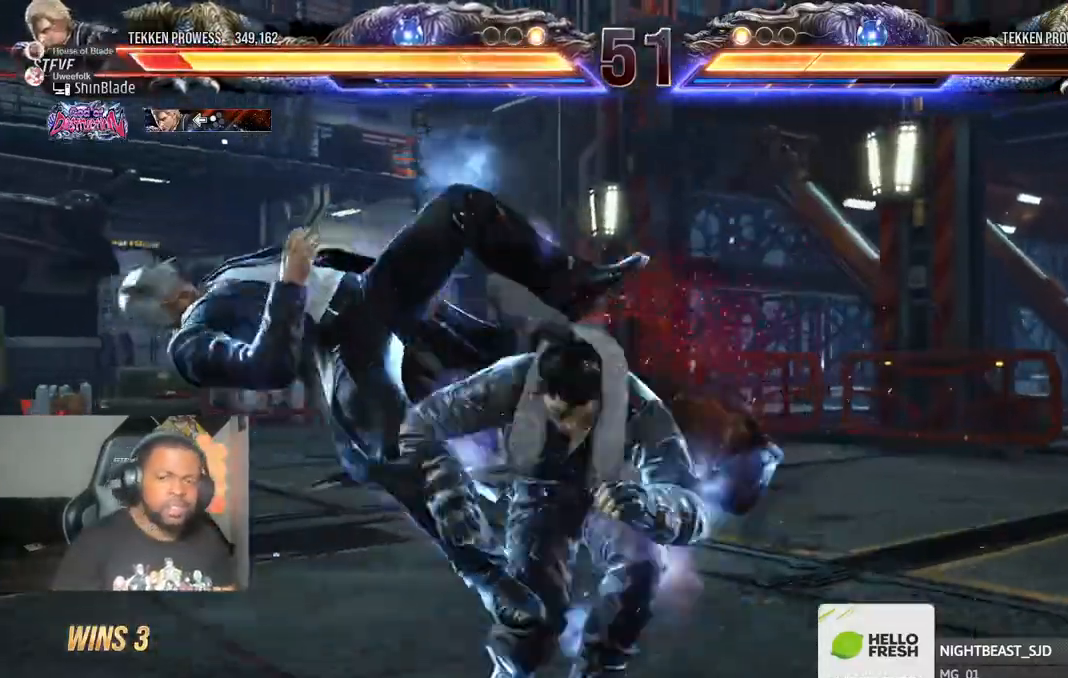
{"dt_ms": 1000, "buttons": ["CROSS", "DPAD_LEFT"], "left_stick": "center", "right_stick": "center"}
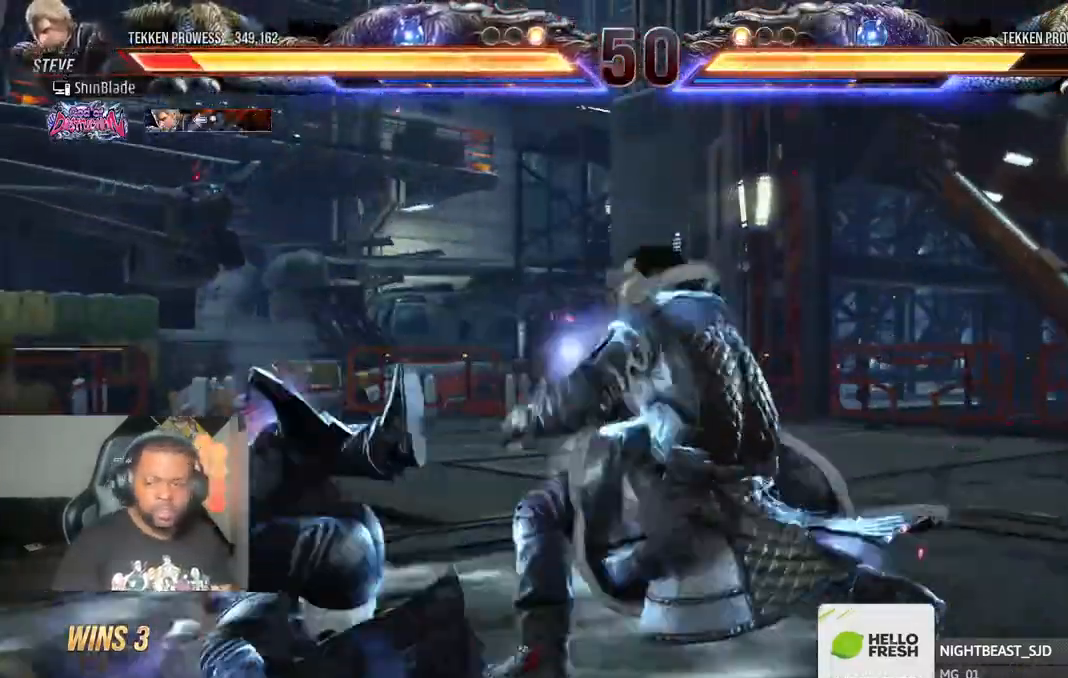
{"dt_ms": 500, "buttons": ["DPAD_DOWN", "DPAD_RIGHT"], "left_stick": "center", "right_stick": "center"}
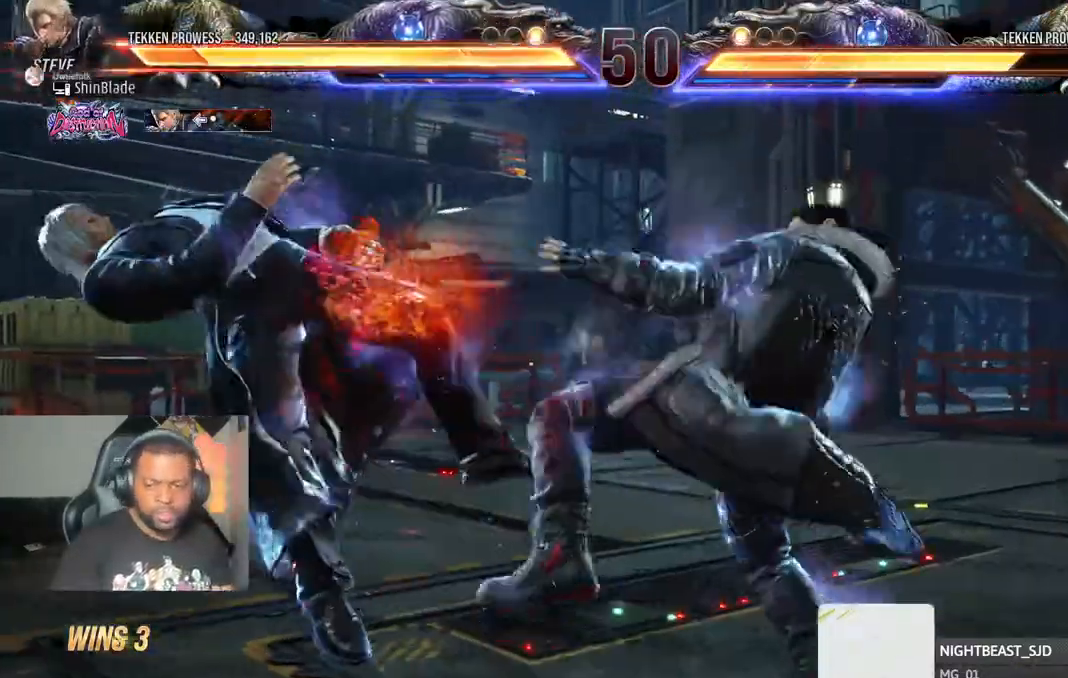
{"dt_ms": 500, "buttons": ["CROSS", "DPAD_UP", "DPAD_LEFT"], "left_stick": "center", "right_stick": "center"}
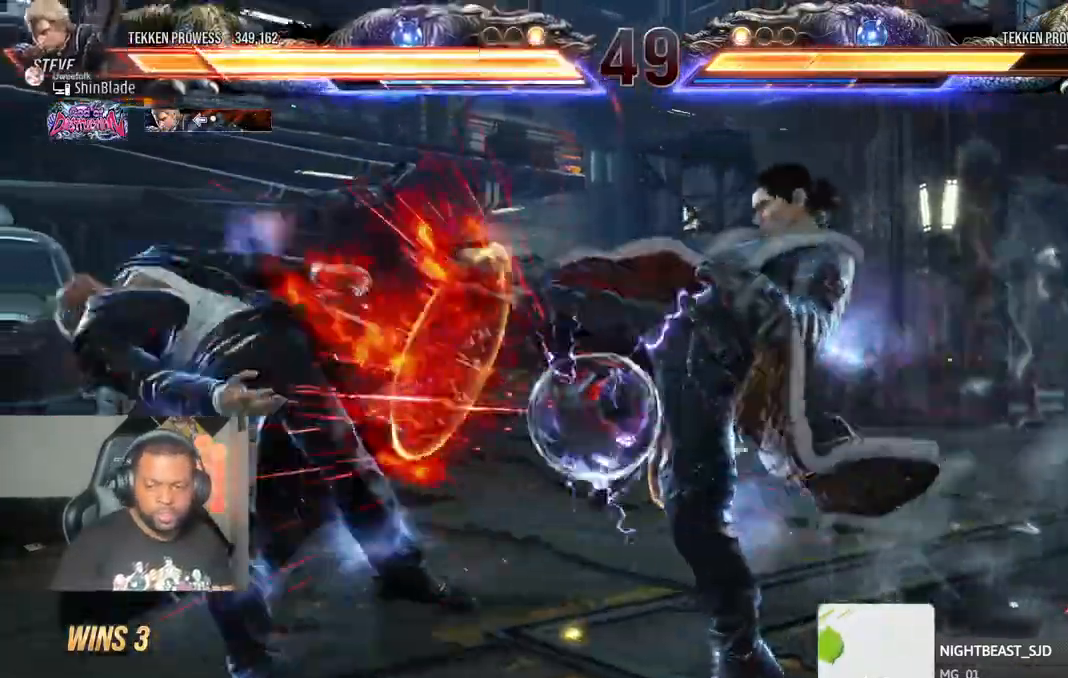
{"dt_ms": 500, "buttons": [], "left_stick": "center", "right_stick": "center"}
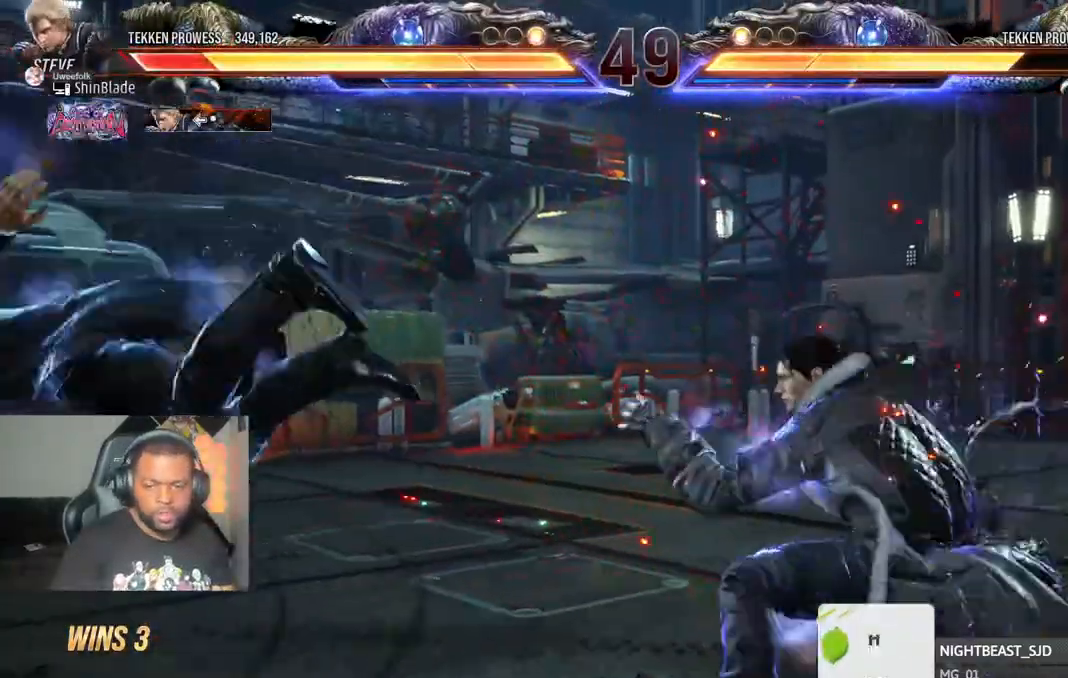
{"dt_ms": 500, "buttons": [], "left_stick": "center", "right_stick": "center", "events": []}
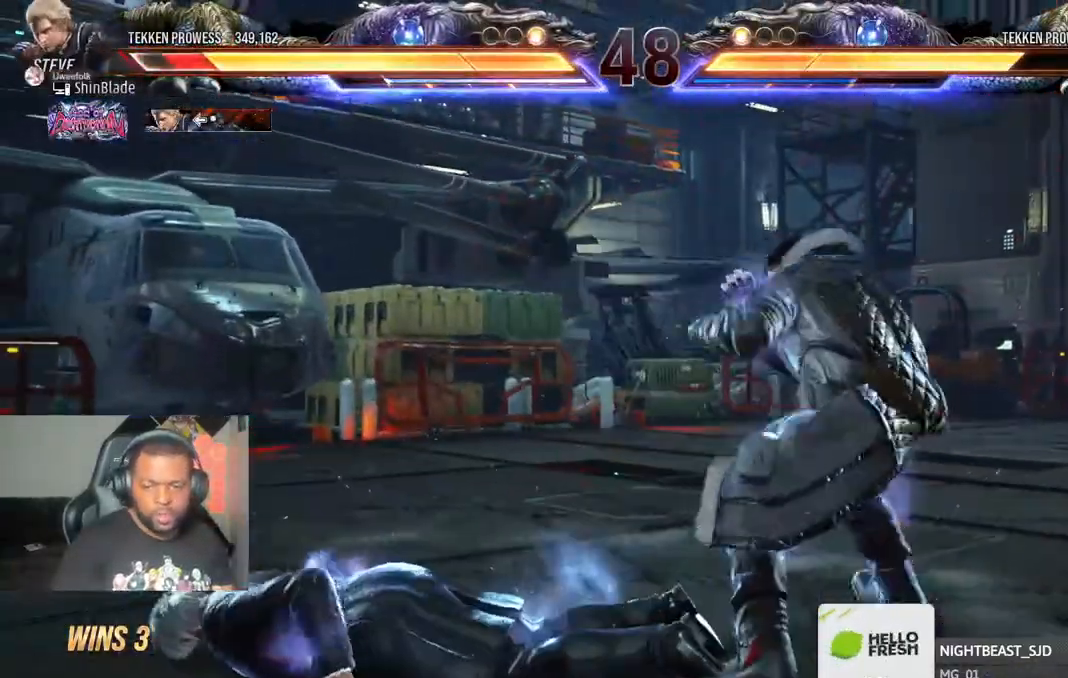
{"dt_ms": 500, "buttons": ["DPAD_LEFT"], "left_stick": "center", "right_stick": "center", "events": [[267, "DPAD_LEFT", "down"]]}
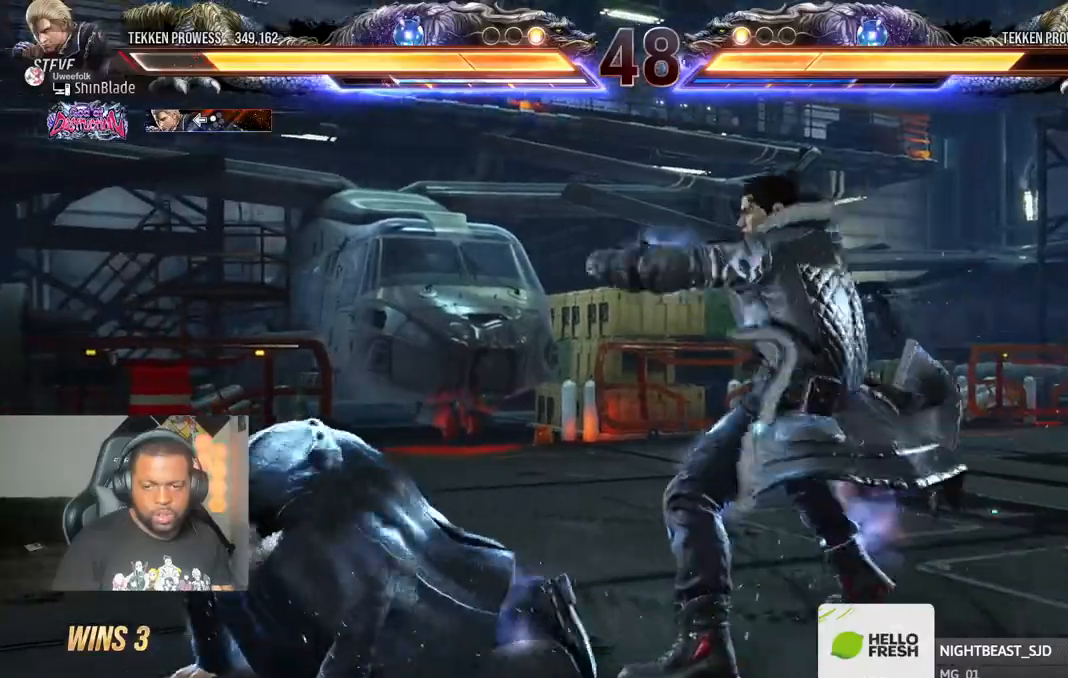
{"dt_ms": 500, "buttons": ["DPAD_LEFT"], "left_stick": "center", "right_stick": "center", "events": [[350, "DPAD_LEFT", "up"], [433, "DPAD_LEFT", "down"]]}
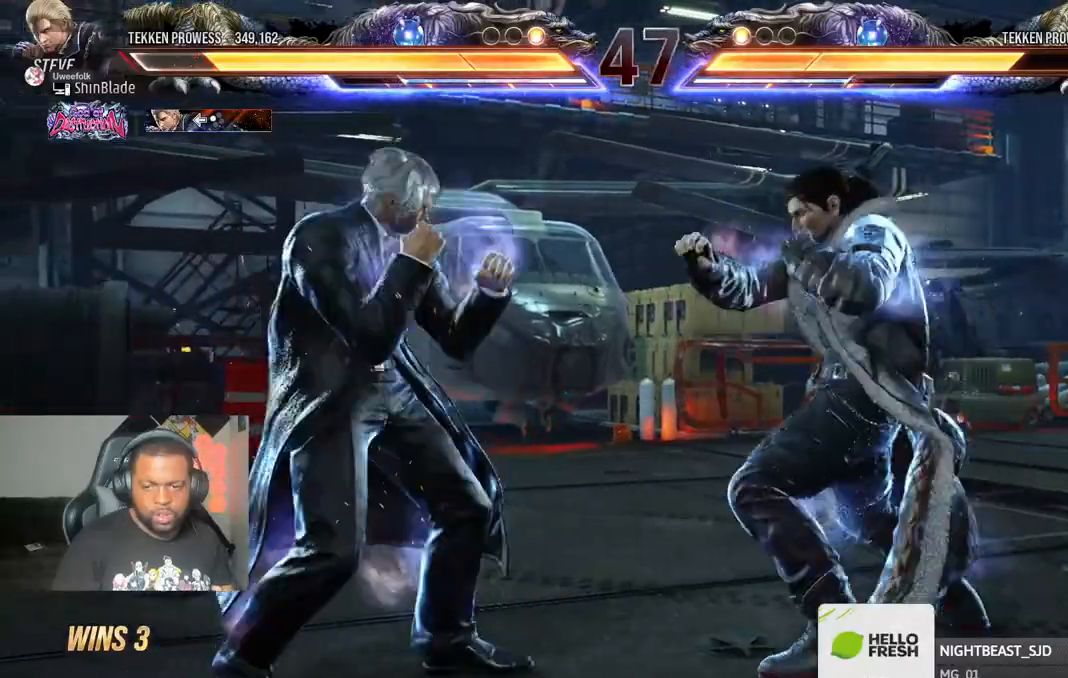
{"dt_ms": 500, "buttons": [], "left_stick": "center", "right_stick": "center", "events": [[17, "DPAD_LEFT", "up"], [100, "DPAD_LEFT", "down"], [200, "CIRCLE", "down"], [200, "CROSS", "down"], [300, "CIRCLE", "up"], [300, "CROSS", "up"], [500, "DPAD_LEFT", "up"]]}
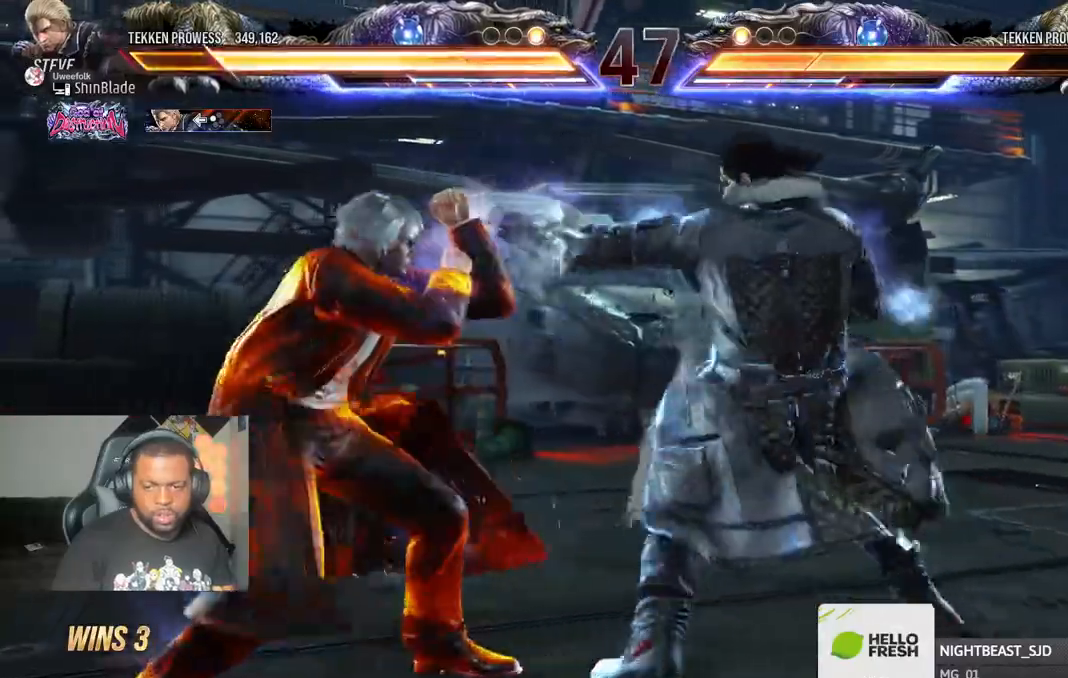
{"dt_ms": 500, "buttons": ["SQUARE", "TRIANGLE"], "left_stick": "center", "right_stick": "center", "events": [[150, "DPAD_DOWN", "down"], [217, "TRIANGLE", "down"], [500, "DPAD_DOWN", "up"], [500, "SQUARE", "down"]]}
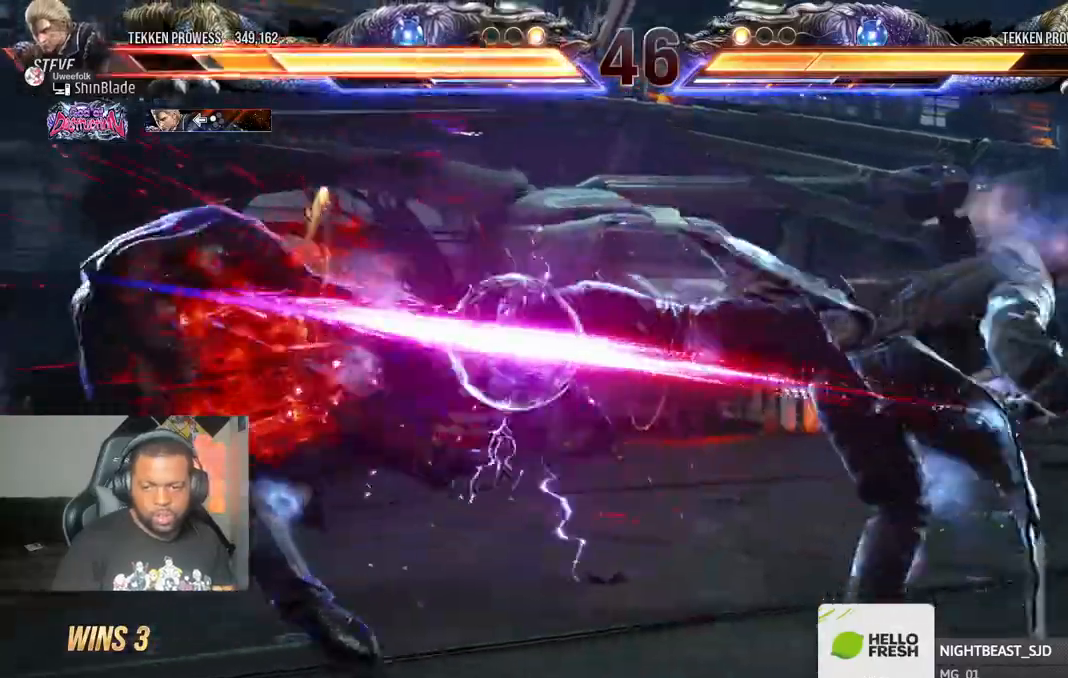
{"dt_ms": 500, "buttons": [], "left_stick": "center", "right_stick": "up-right", "events": [[50, "TRIANGLE", "up"], [167, "DPAD_LEFT", "down"], [167, "SQUARE", "up"], [167, "right_stick", "up-right"], [333, "DPAD_LEFT", "up"]]}
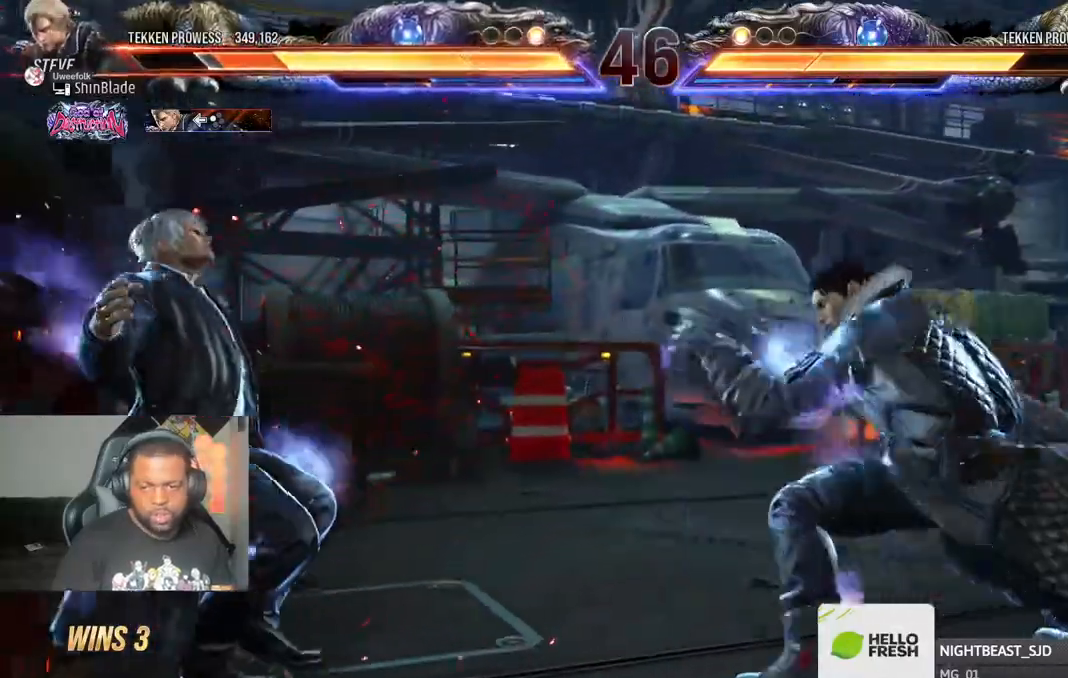
{"dt_ms": 500, "buttons": ["SQUARE"], "left_stick": "center", "right_stick": "up-right"}
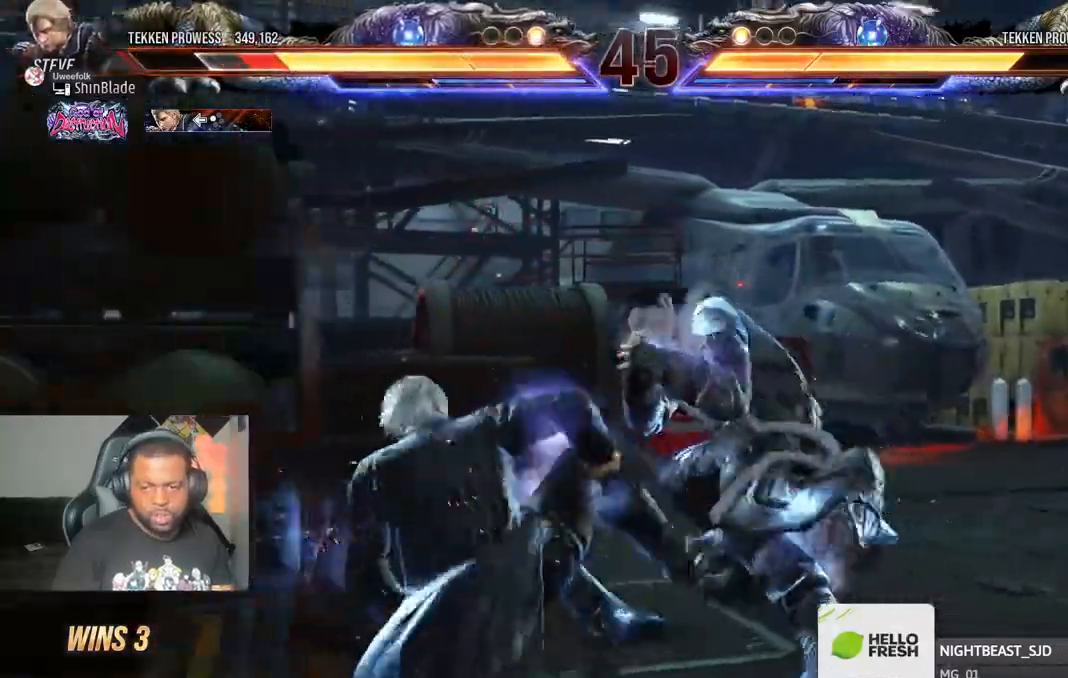
{"dt_ms": 500, "buttons": ["CROSS"], "left_stick": "center", "right_stick": "center", "events": [[117, "right_stick", "center"], [133, "SQUARE", "up"], [217, "CROSS", "down"]]}
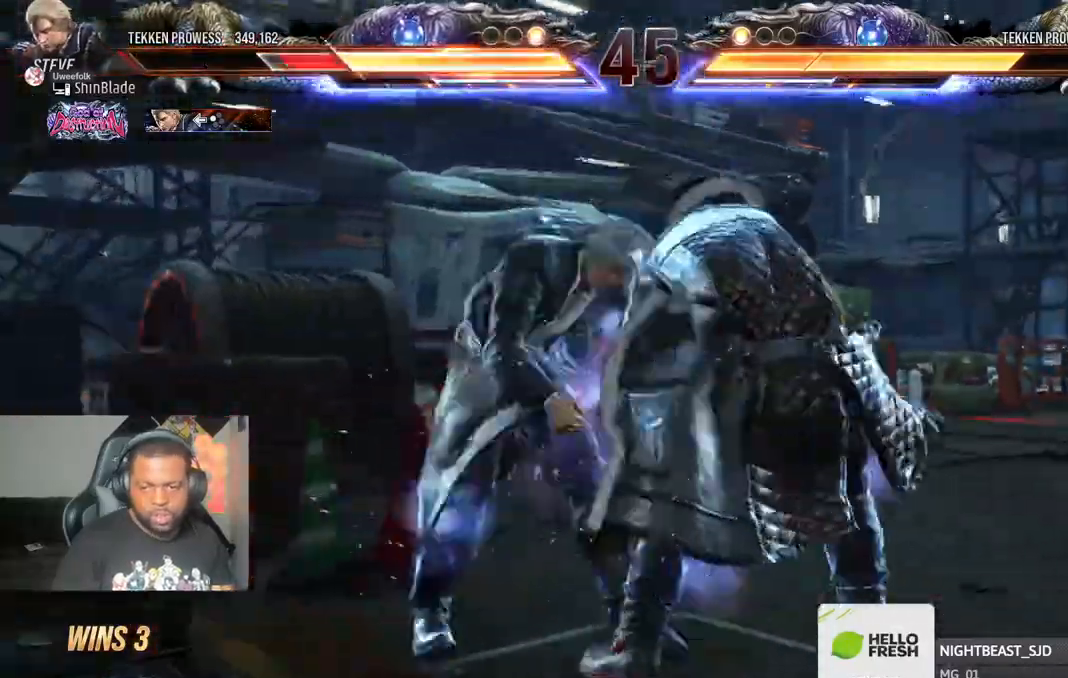
{"dt_ms": 1000, "buttons": ["DPAD_UP"], "left_stick": "center", "right_stick": "center"}
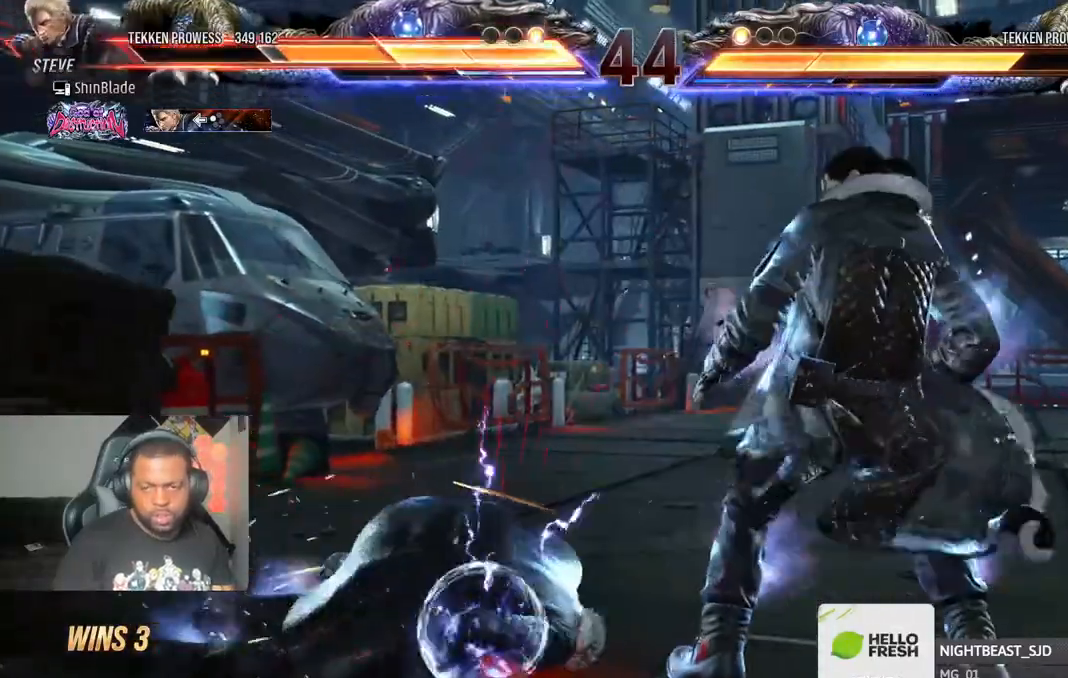
{"dt_ms": 1000, "buttons": [], "left_stick": "center", "right_stick": "center"}
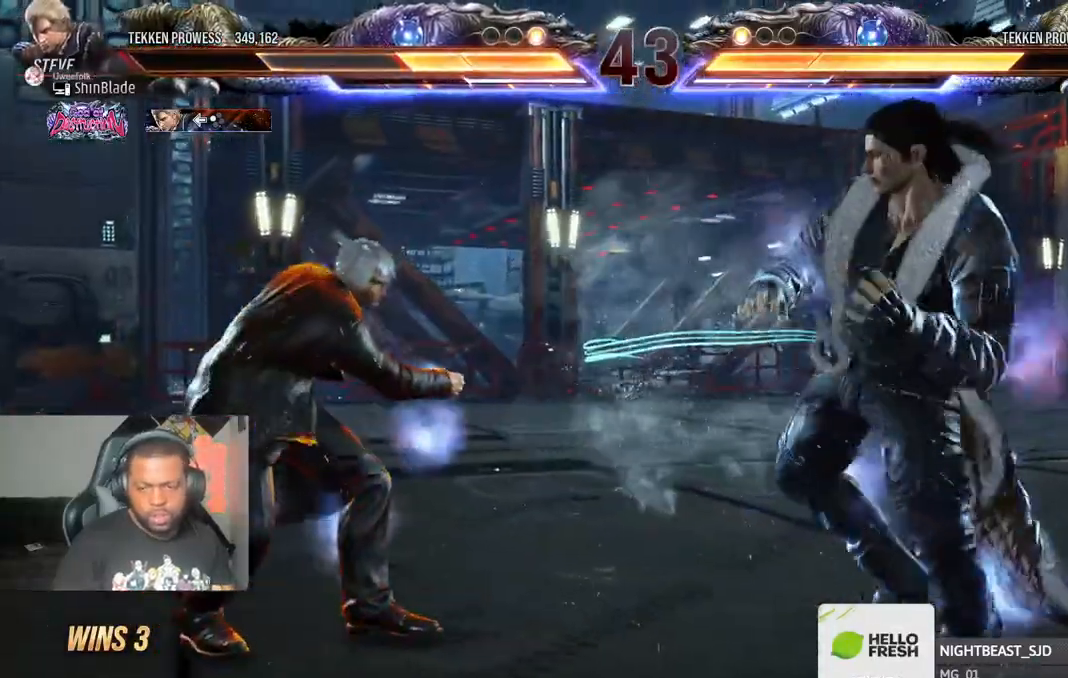
{"dt_ms": 500, "buttons": ["SQUARE", "TRIANGLE"], "left_stick": "center", "right_stick": "center", "events": [[200, "DPAD_DOWN", "down"], [200, "TRIANGLE", "down"], [367, "DPAD_DOWN", "up"], [483, "SQUARE", "down"]]}